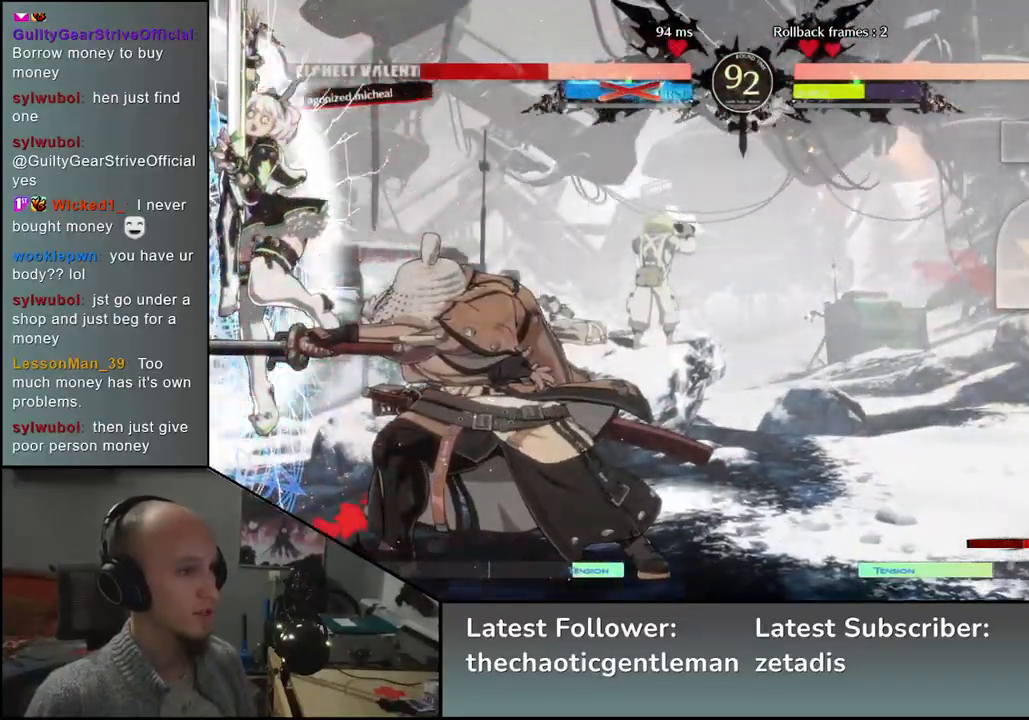
Gameplay with a controller (arcade stick); each line is a JSON object with the inputs held at the frame after it. "events" lists button and stick changes between this image and that frame as [ms after this image, input, new state], when the widget could be followed in between. Not read: L3 R1 R3 other_buttons.
{"buttons": ["SQUARE"], "left_stick": "center", "events": [[17, "SQUARE", "down"], [83, "SQUARE", "up"], [183, "SQUARE", "down"], [233, "SQUARE", "up"], [350, "SQUARE", "down"], [383, "SQUARE", "up"], [500, "SQUARE", "down"]]}
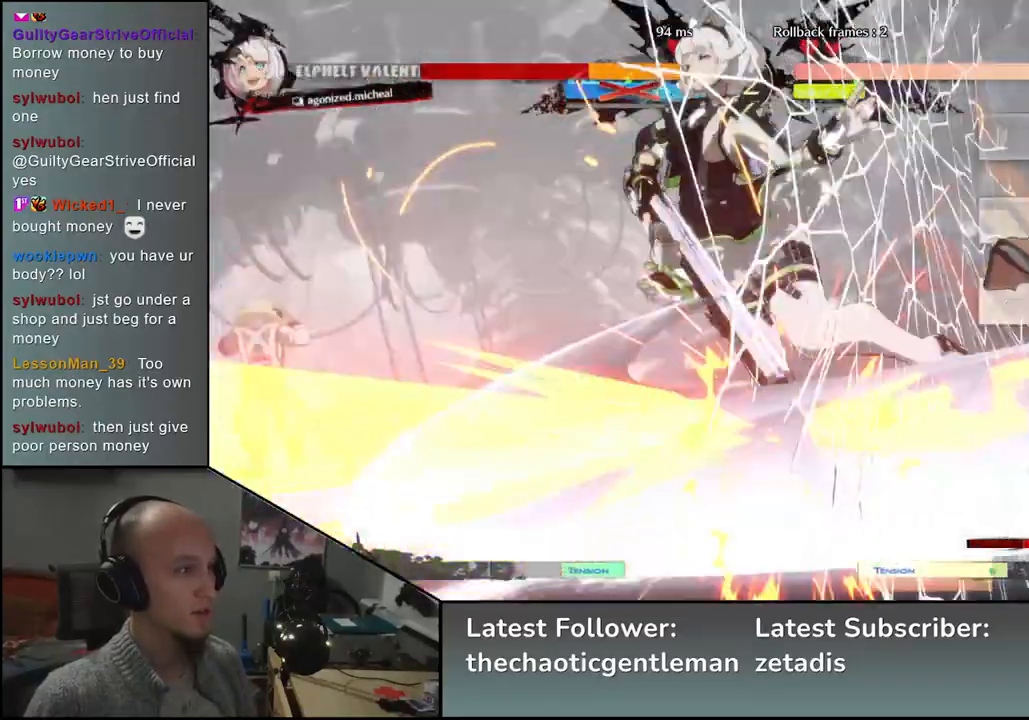
{"buttons": [], "left_stick": "center", "events": [[50, "SQUARE", "up"]]}
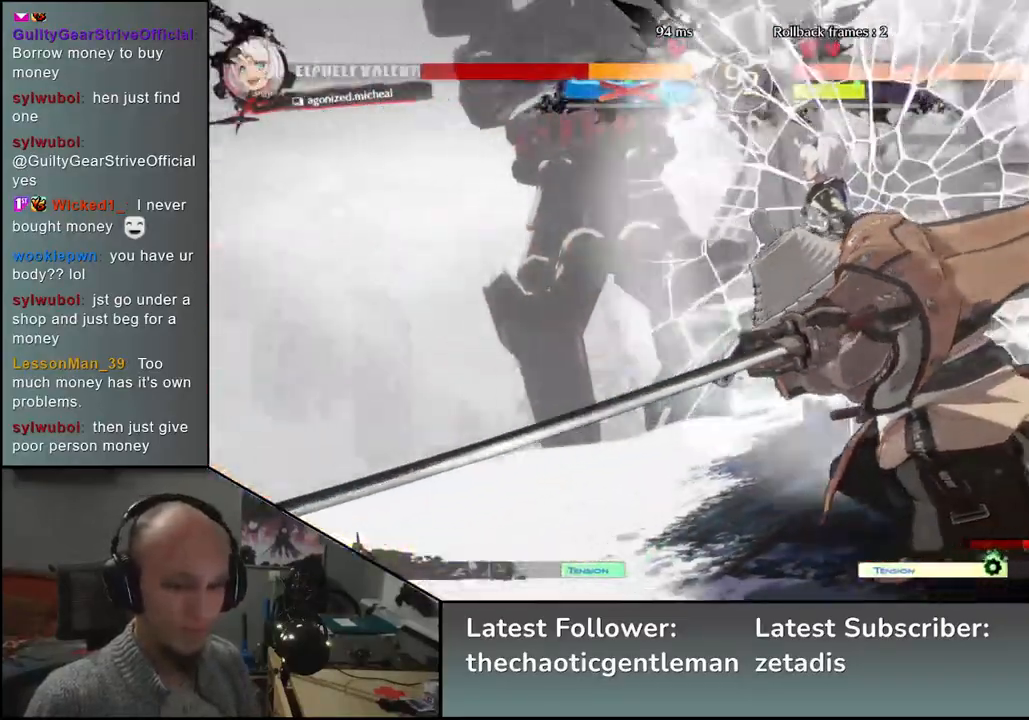
{"buttons": [], "left_stick": "center", "events": []}
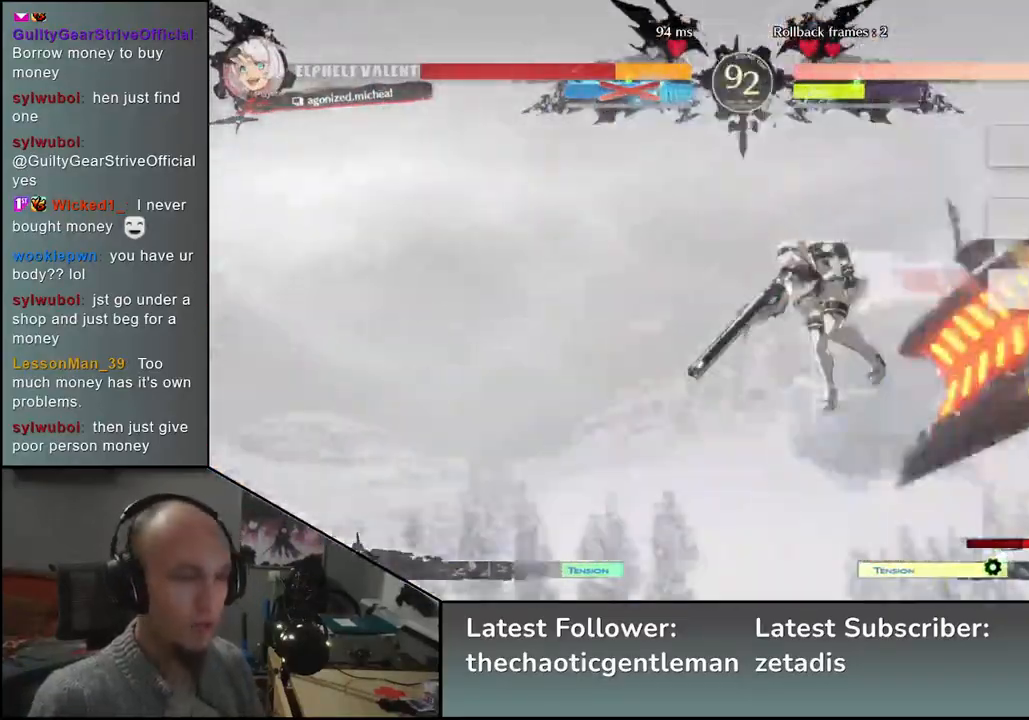
{"buttons": [], "left_stick": "center", "events": []}
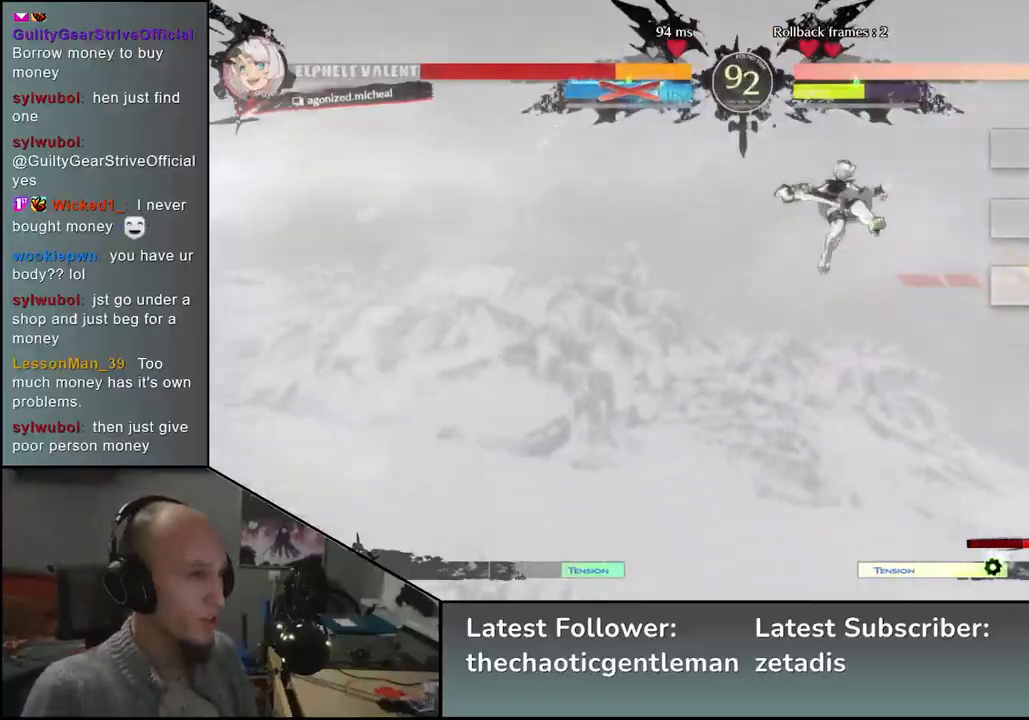
{"buttons": [], "left_stick": "center", "events": []}
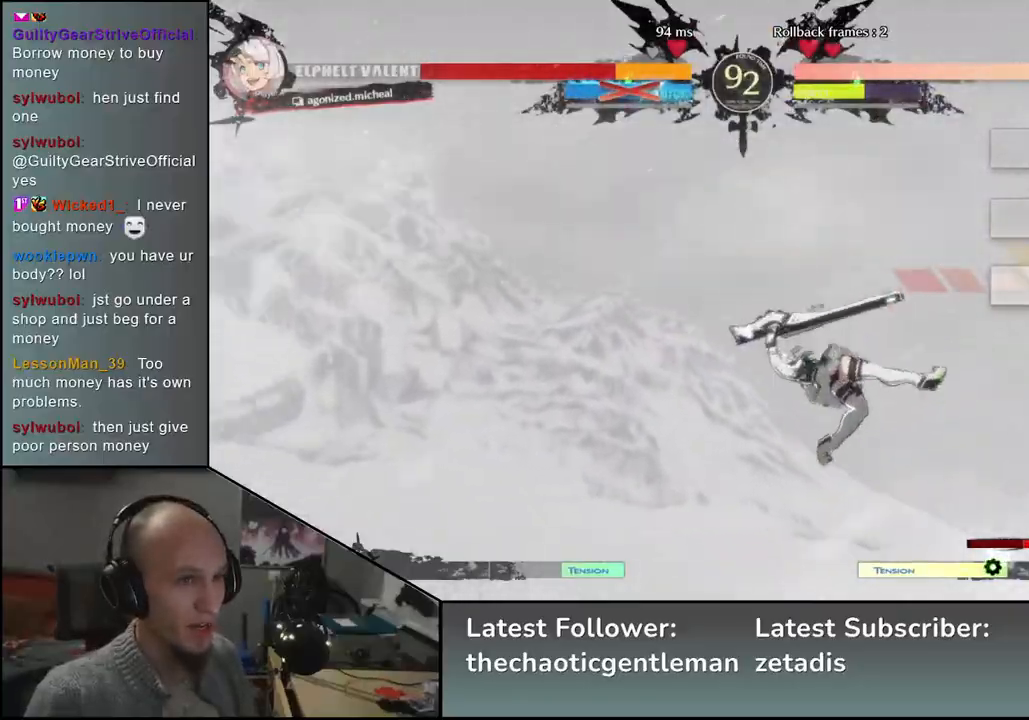
{"buttons": [], "left_stick": "center", "events": []}
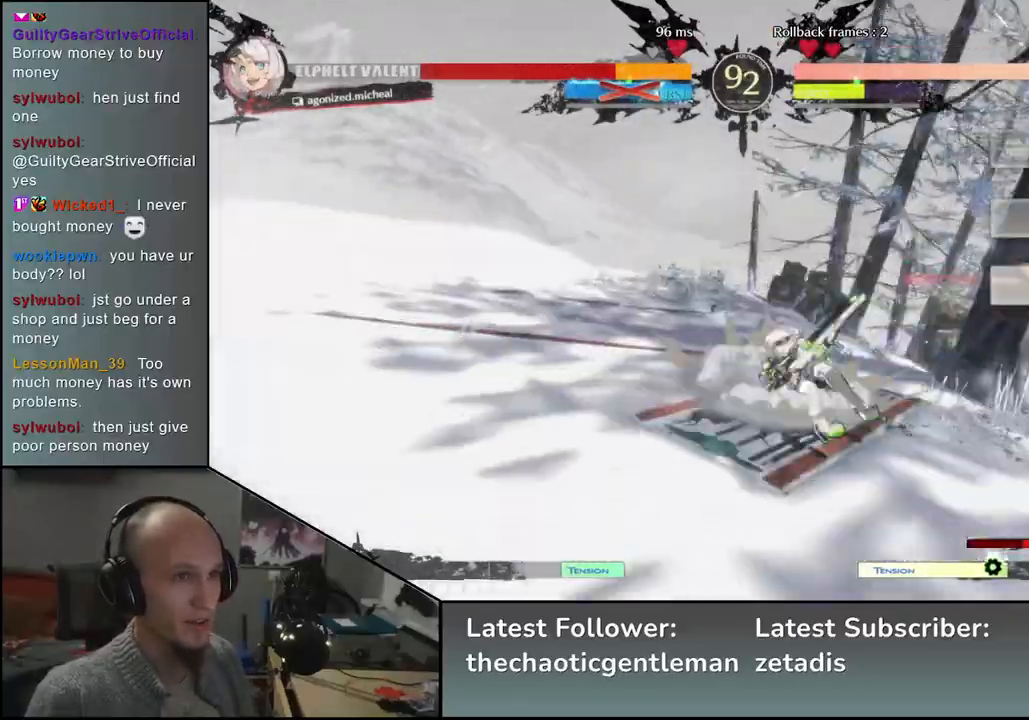
{"buttons": [], "left_stick": "center", "events": []}
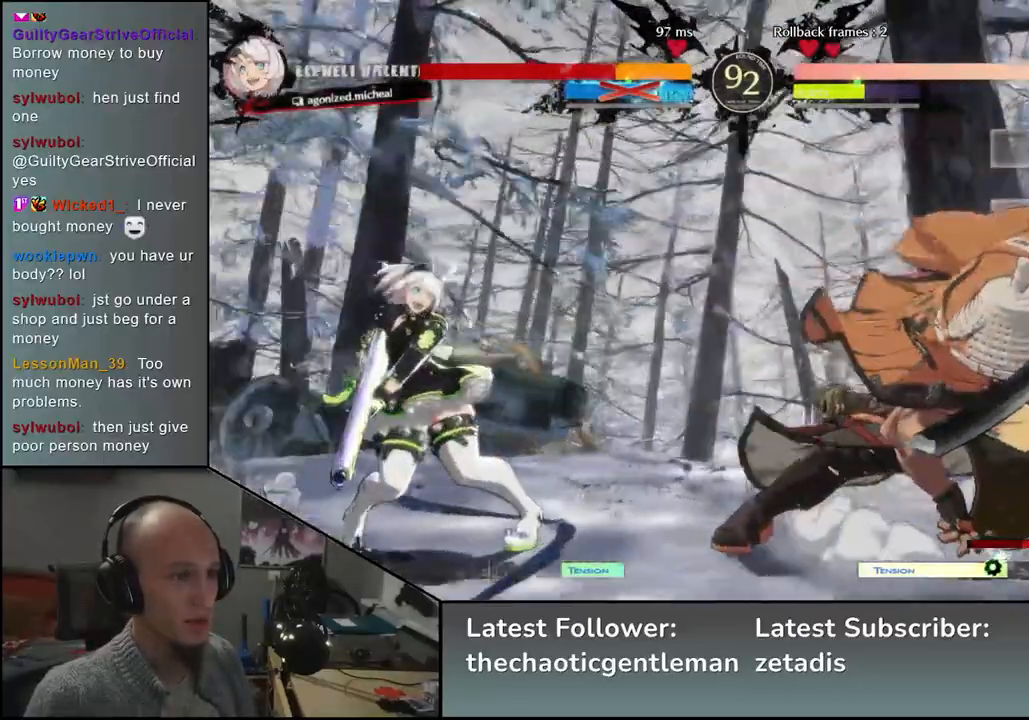
{"buttons": ["L1"], "left_stick": "left", "events": [[333, "left_stick", "right"], [450, "left_stick", "left"], [483, "L1", "down"]]}
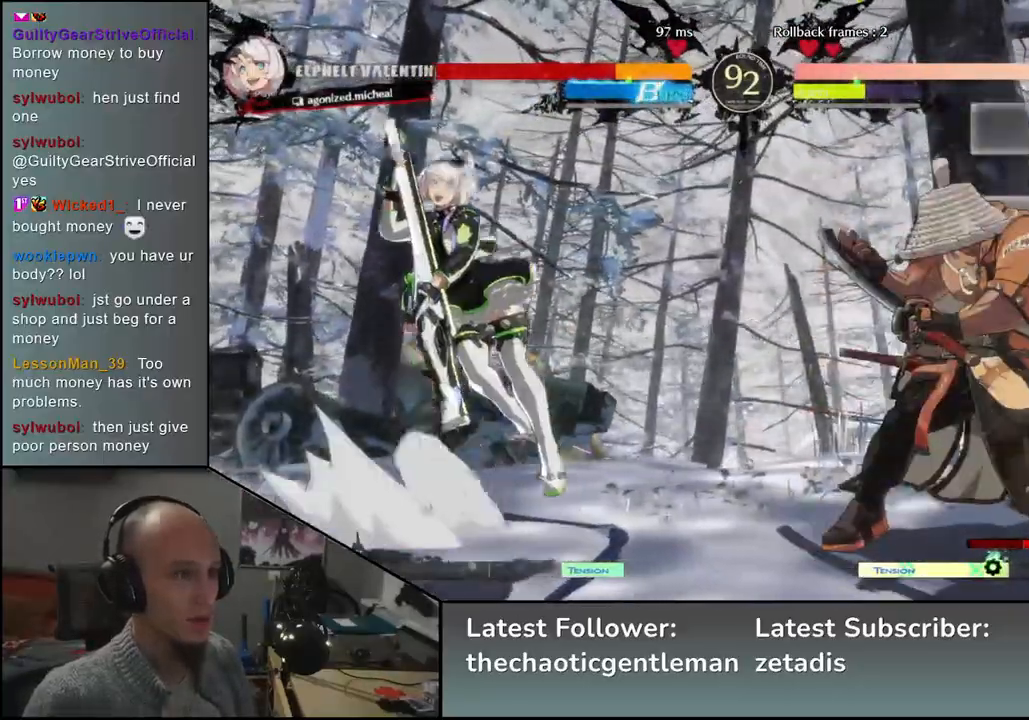
{"buttons": [], "left_stick": "center", "events": [[300, "L1", "up"], [350, "left_stick", "center"]]}
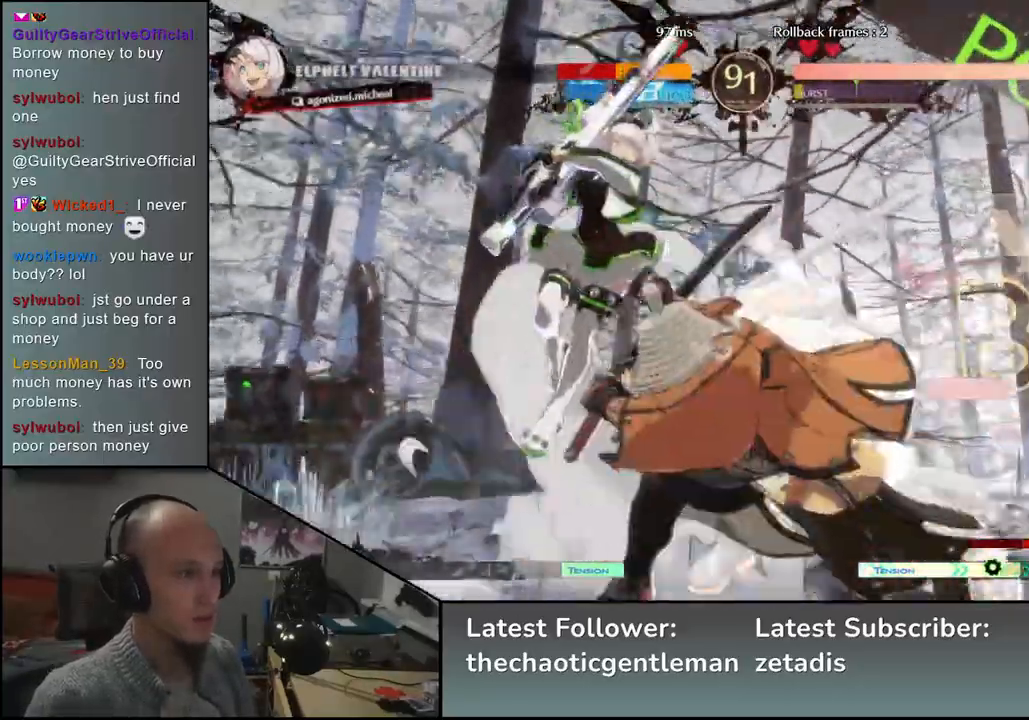
{"buttons": [], "left_stick": "left", "events": [[217, "left_stick", "left"], [250, "R2", "down"], [267, "SQUARE", "down"], [267, "TRIANGLE", "down"], [483, "R2", "up"], [483, "SQUARE", "up"], [483, "TRIANGLE", "up"]]}
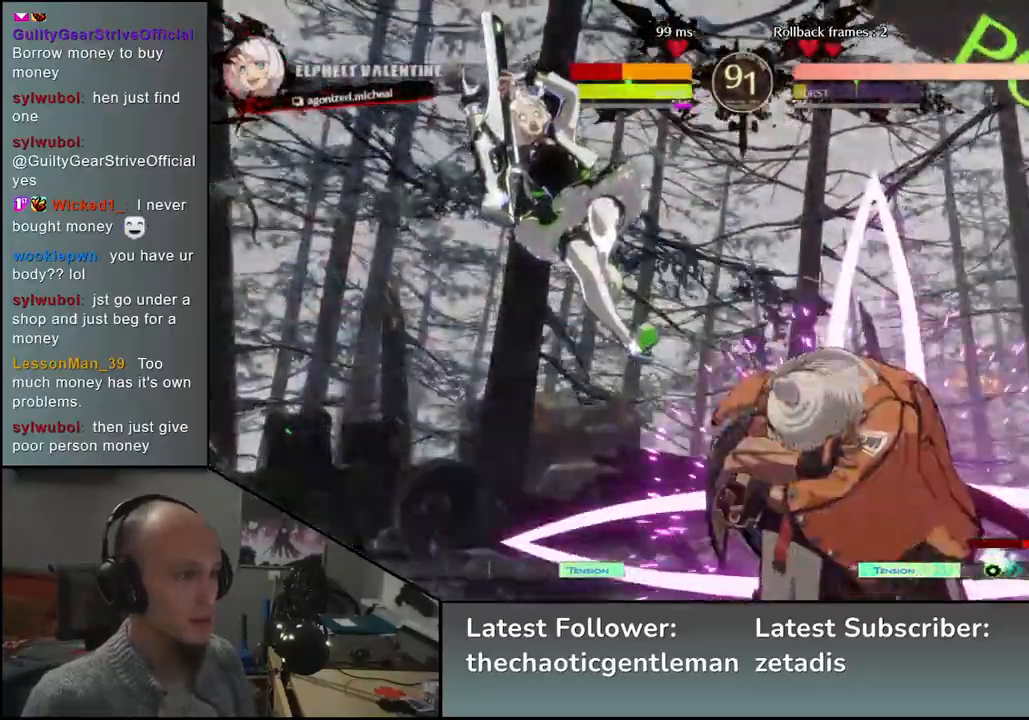
{"buttons": ["SQUARE"], "left_stick": "down-right", "events": [[417, "left_stick", "center"], [483, "SQUARE", "down"], [483, "left_stick", "down-right"]]}
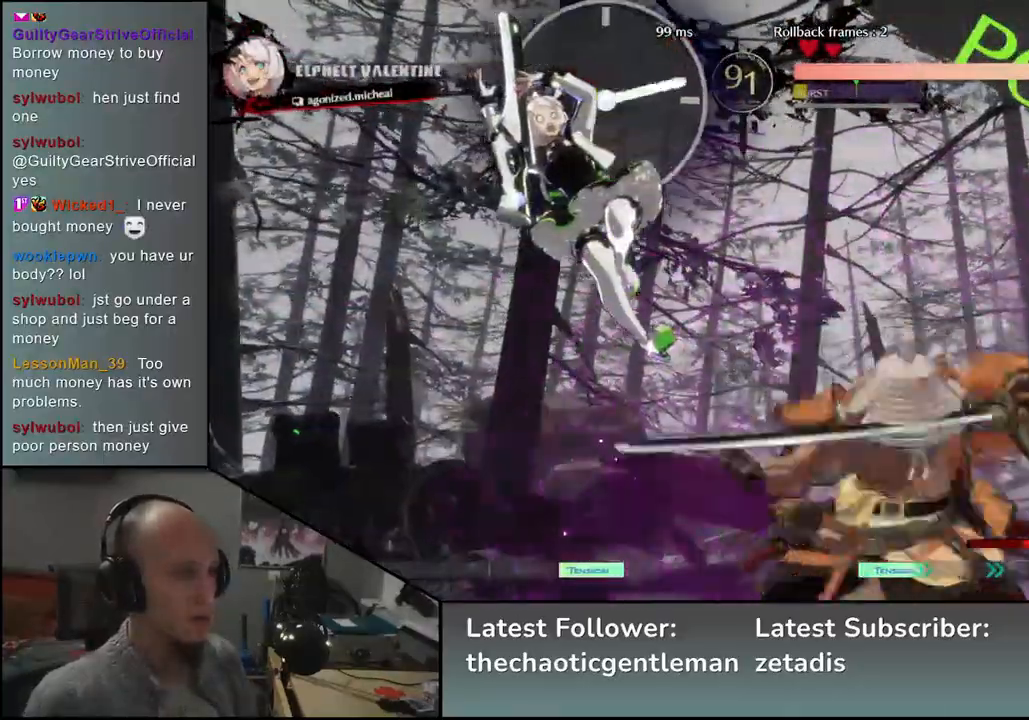
{"buttons": [], "left_stick": "down-right", "events": [[67, "SQUARE", "up"], [250, "SQUARE", "down"], [350, "SQUARE", "up"]]}
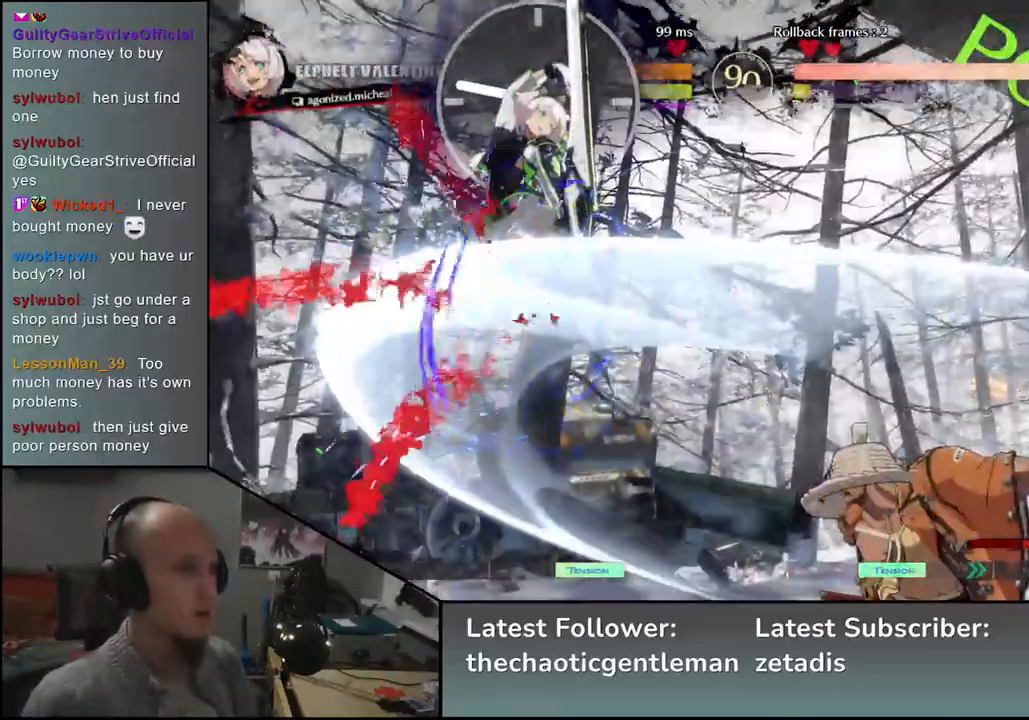
{"buttons": ["TRIANGLE"], "left_stick": "down", "events": [[100, "left_stick", "left"], [133, "L2", "down"], [200, "L2", "up"], [200, "left_stick", "center"], [450, "left_stick", "down"], [500, "TRIANGLE", "down"]]}
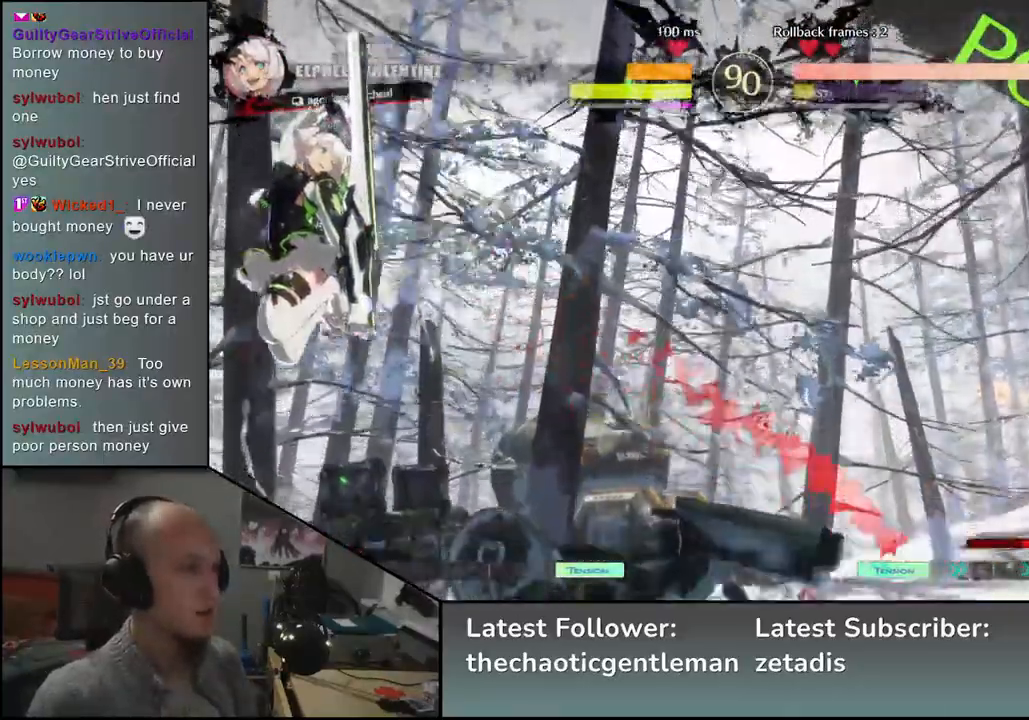
{"buttons": [], "left_stick": "center", "events": [[50, "TRIANGLE", "up"], [167, "TRIANGLE", "down"], [217, "TRIANGLE", "up"], [300, "TRIANGLE", "down"], [383, "TRIANGLE", "up"], [450, "left_stick", "center"]]}
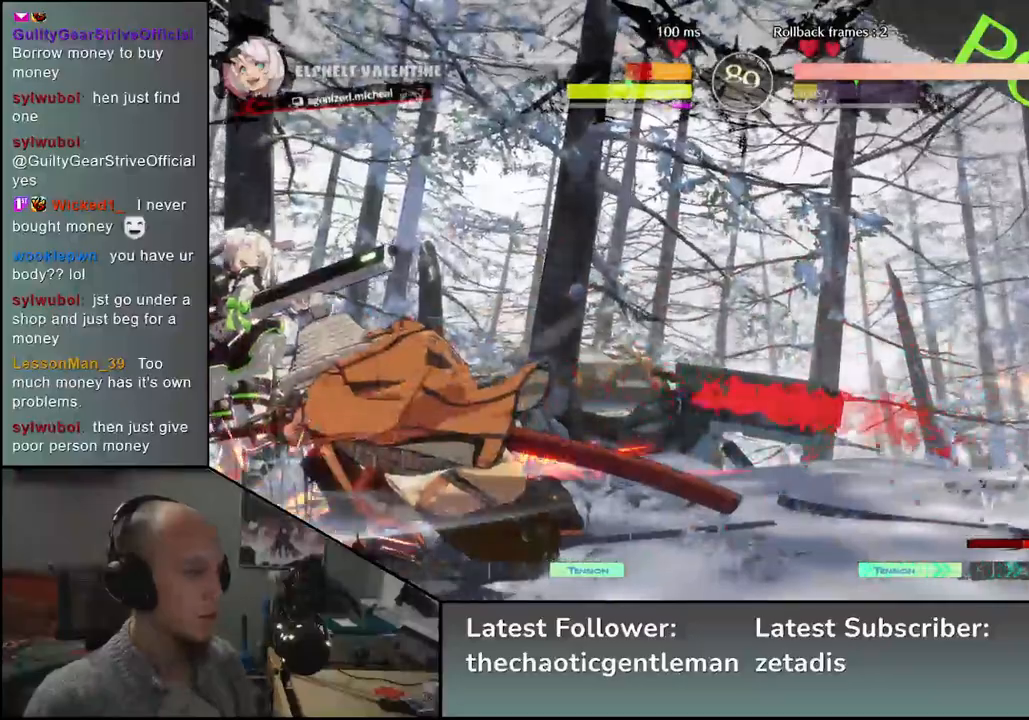
{"buttons": [], "left_stick": "left", "events": [[17, "SQUARE", "down"], [100, "SQUARE", "up"], [367, "left_stick", "left"]]}
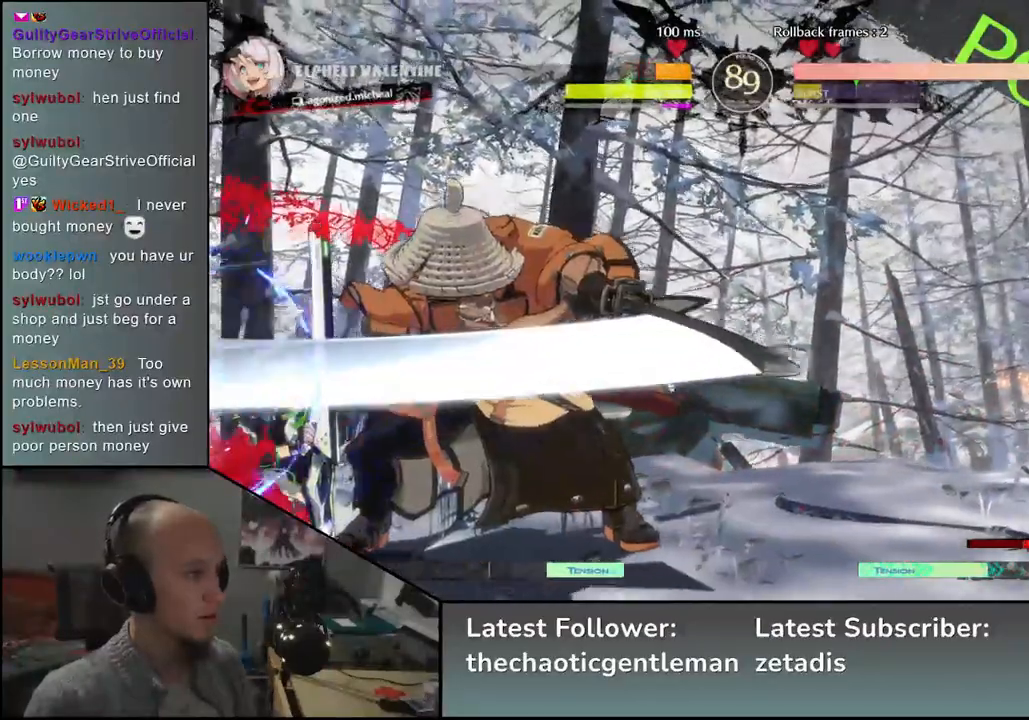
{"buttons": [], "left_stick": "down", "events": [[17, "left_stick", "down"], [100, "left_stick", "right"], [117, "SQUARE", "down"], [217, "SQUARE", "up"], [267, "left_stick", "left"], [433, "left_stick", "down"]]}
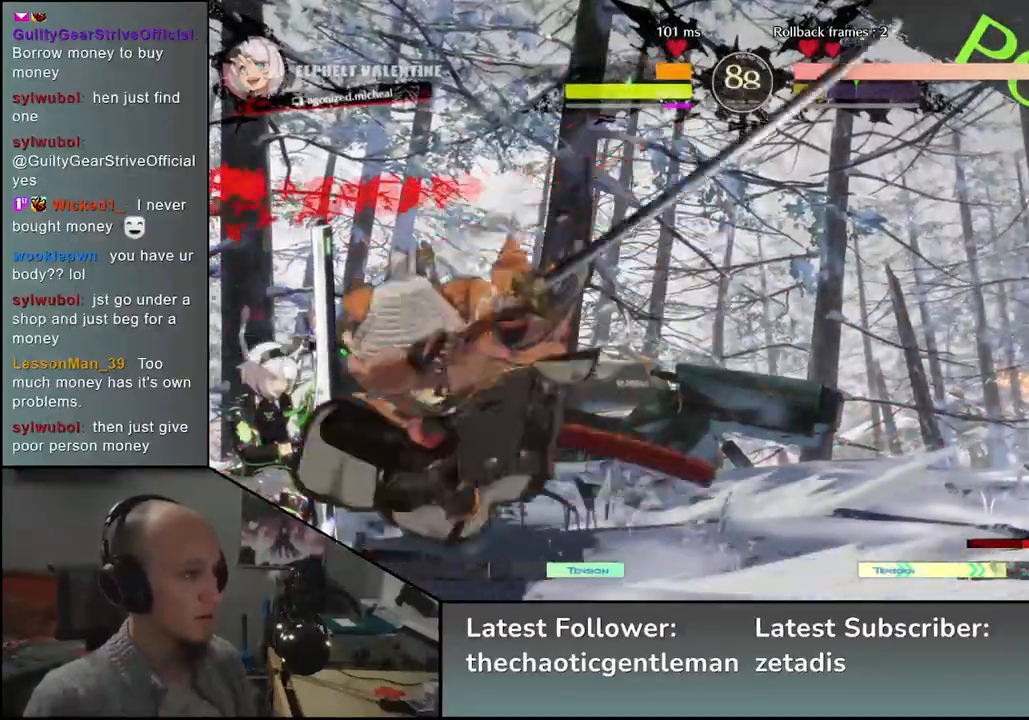
{"buttons": ["L1"], "left_stick": "left", "events": [[33, "left_stick", "left"], [283, "L1", "down"], [367, "L1", "up"], [450, "L1", "down"]]}
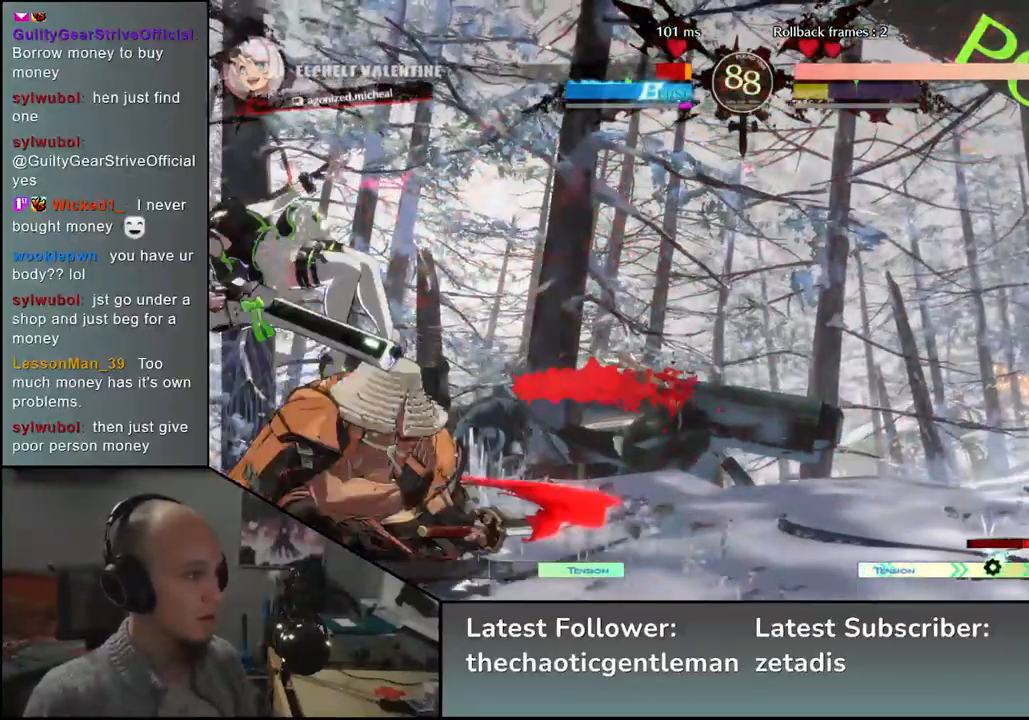
{"buttons": [], "left_stick": "right", "events": [[17, "L1", "up"], [233, "left_stick", "right"]]}
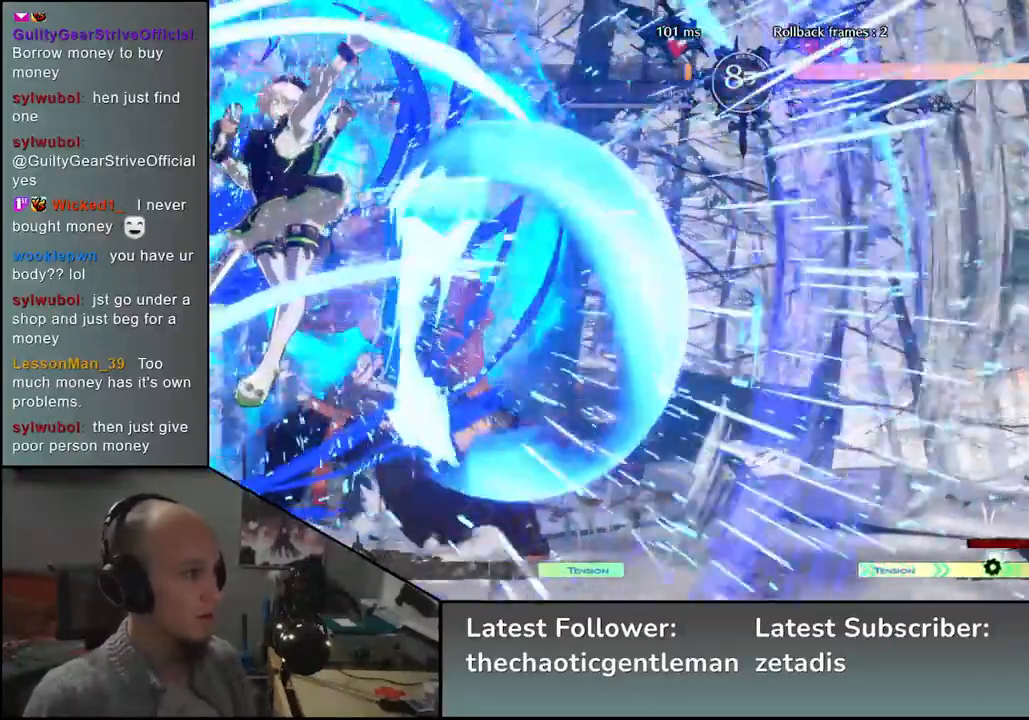
{"buttons": ["TRIANGLE"], "left_stick": "right", "events": [[500, "TRIANGLE", "down"]]}
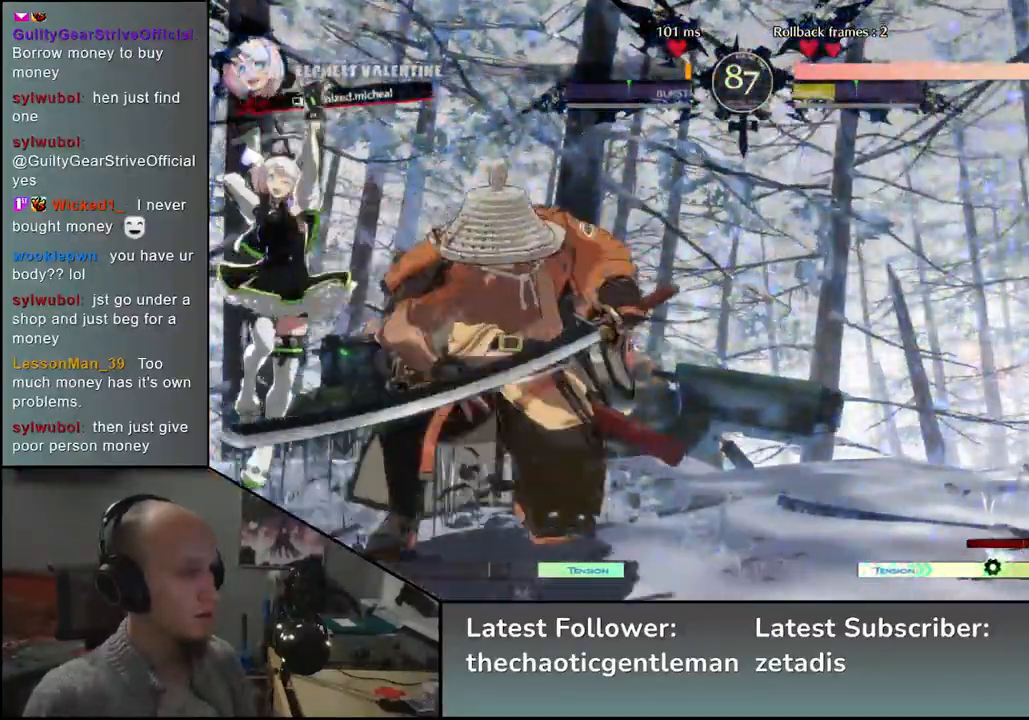
{"buttons": [], "left_stick": "center", "events": [[67, "left_stick", "down"], [83, "TRIANGLE", "up"], [350, "SQUARE", "down"], [350, "left_stick", "center"], [433, "SQUARE", "up"]]}